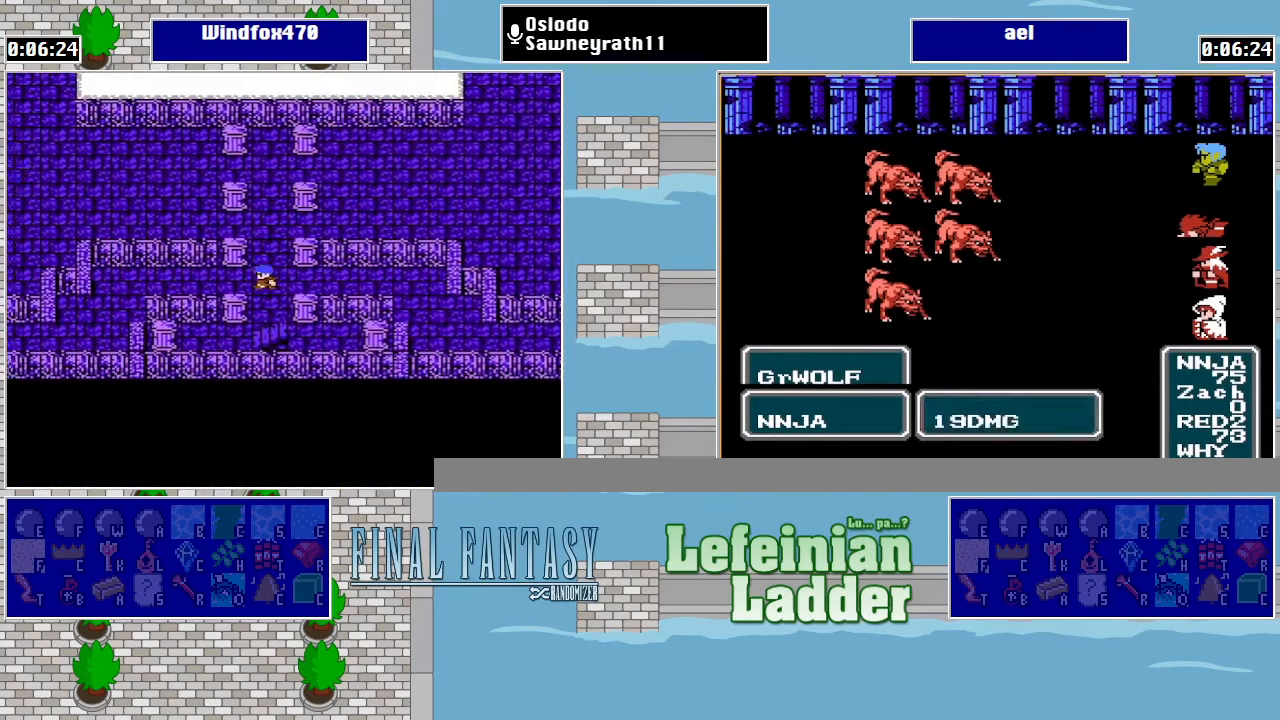
Gameplay with a controller (Nintendo layout); each line is a JSON object with the inputs held at the frame after it. "events" lists button and stick changes between this image and that frame as [ms after this image, input, new state], when the widget could be followed in between. Not read: L3 R3.
{"buttons": ["DPAD_LEFT"], "events": []}
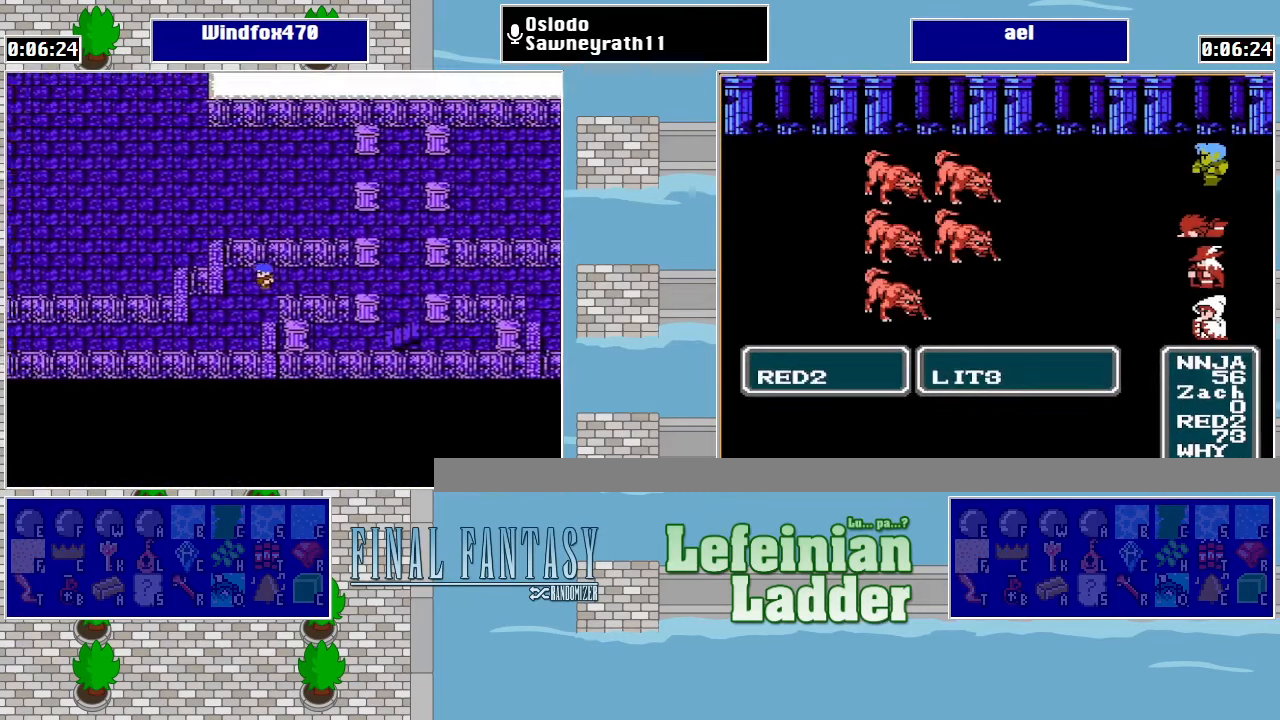
{"buttons": ["DPAD_DOWN"], "events": [[33, "DPAD_DOWN", "down"], [33, "DPAD_LEFT", "up"], [300, "DPAD_DOWN", "up"], [300, "DPAD_LEFT", "down"], [433, "DPAD_DOWN", "down"], [466, "DPAD_LEFT", "up"]]}
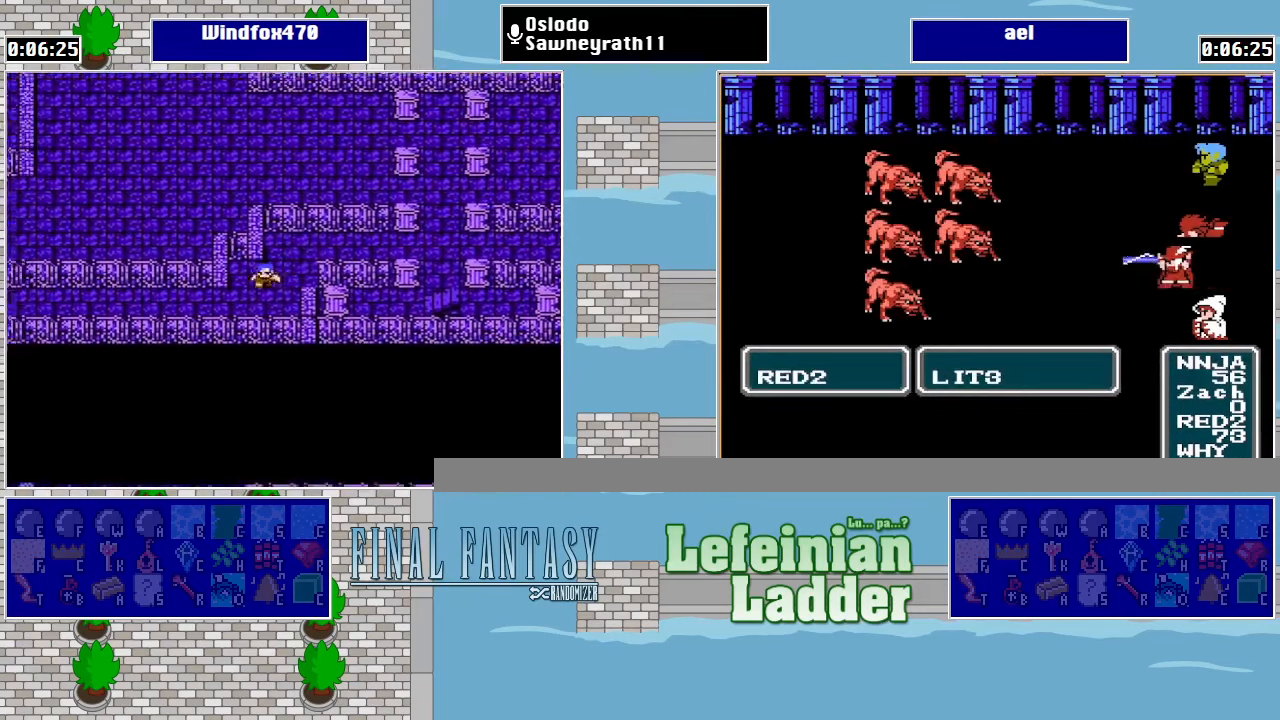
{"buttons": ["DPAD_LEFT"], "events": [[100, "DPAD_DOWN", "up"], [100, "DPAD_LEFT", "down"]]}
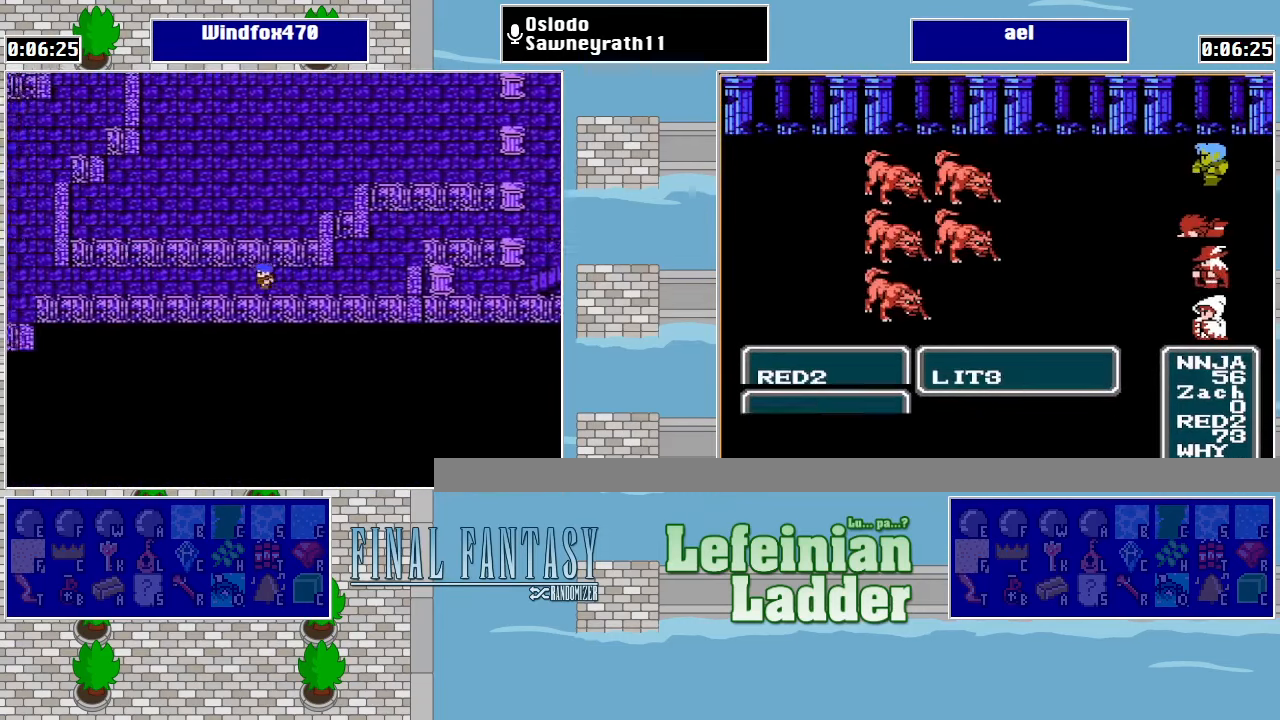
{"buttons": ["DPAD_LEFT"], "events": []}
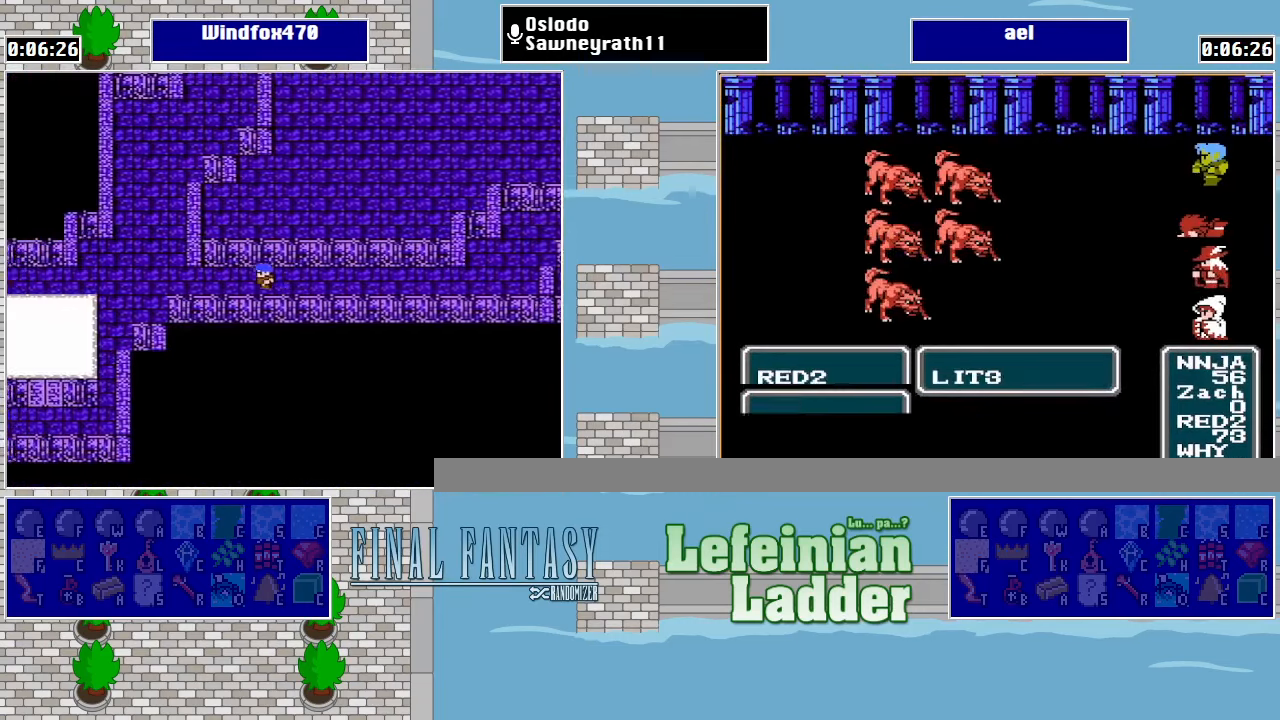
{"buttons": ["DPAD_DOWN"], "events": [[466, "DPAD_DOWN", "down"], [466, "DPAD_LEFT", "up"]]}
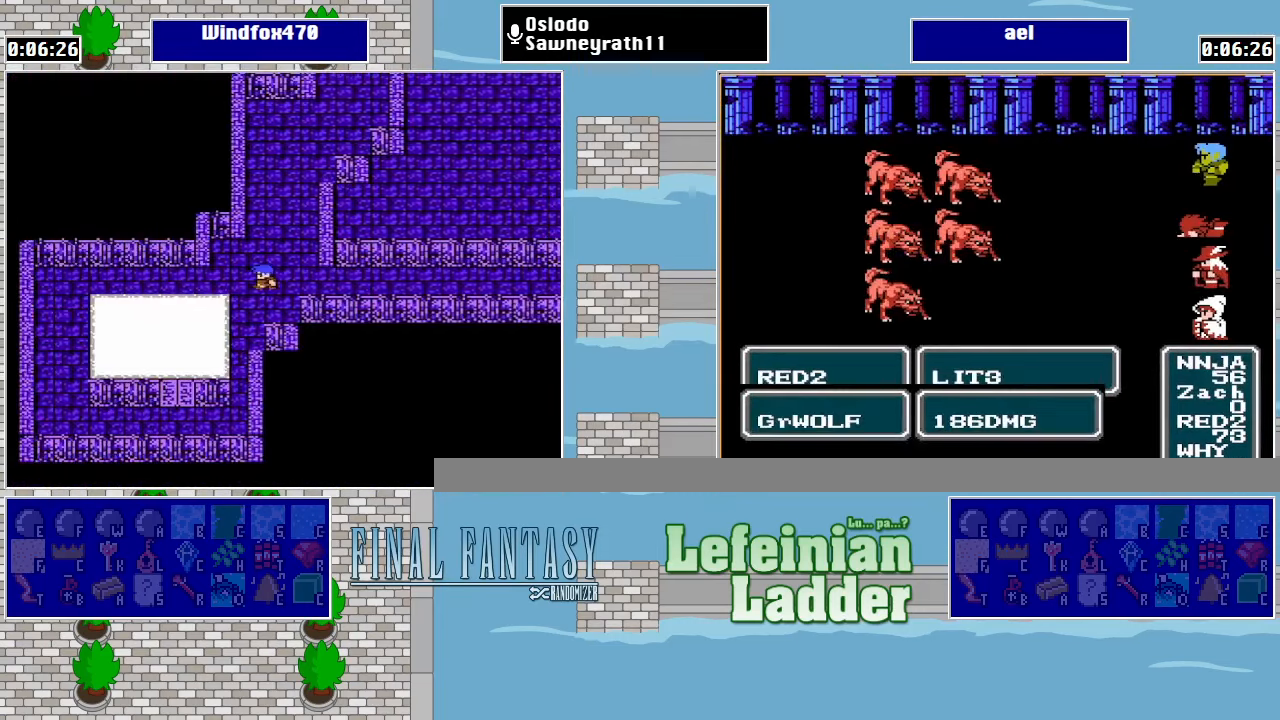
{"buttons": ["DPAD_DOWN"], "events": [[233, "DPAD_LEFT", "down"], [300, "DPAD_LEFT", "up"]]}
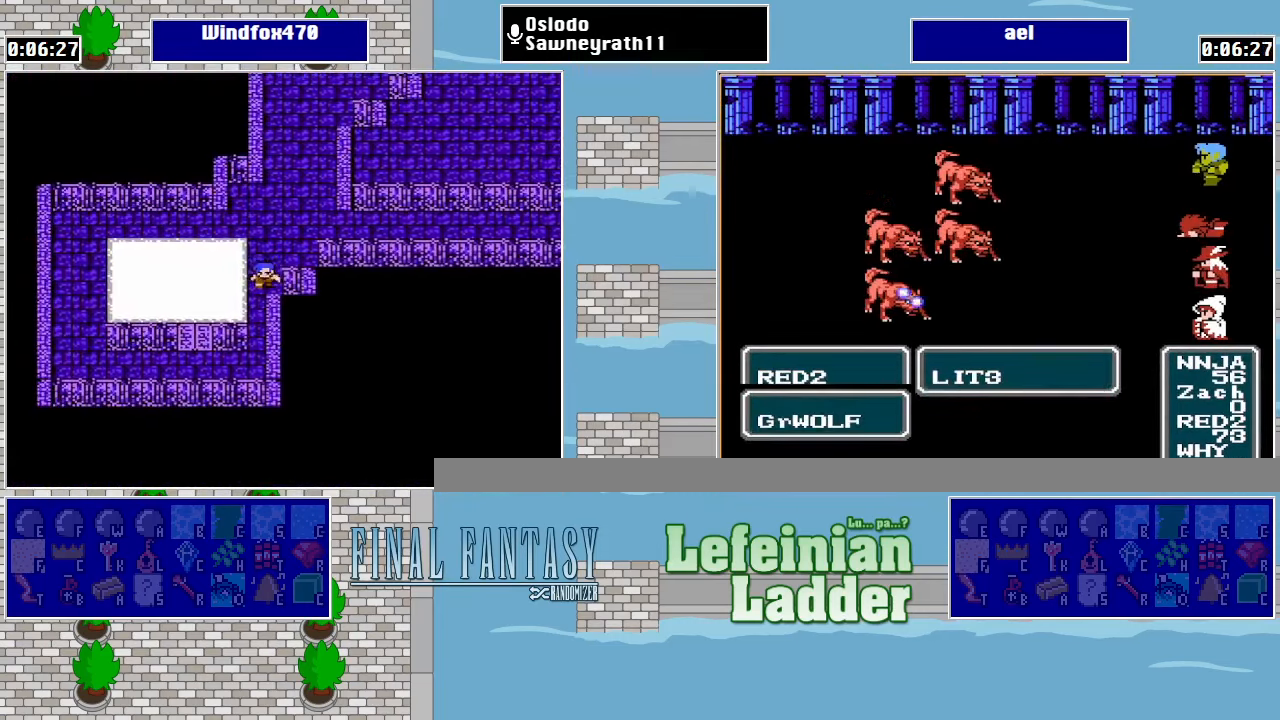
{"buttons": ["DPAD_UP"], "events": [[267, "DPAD_DOWN", "up"], [400, "DPAD_UP", "down"]]}
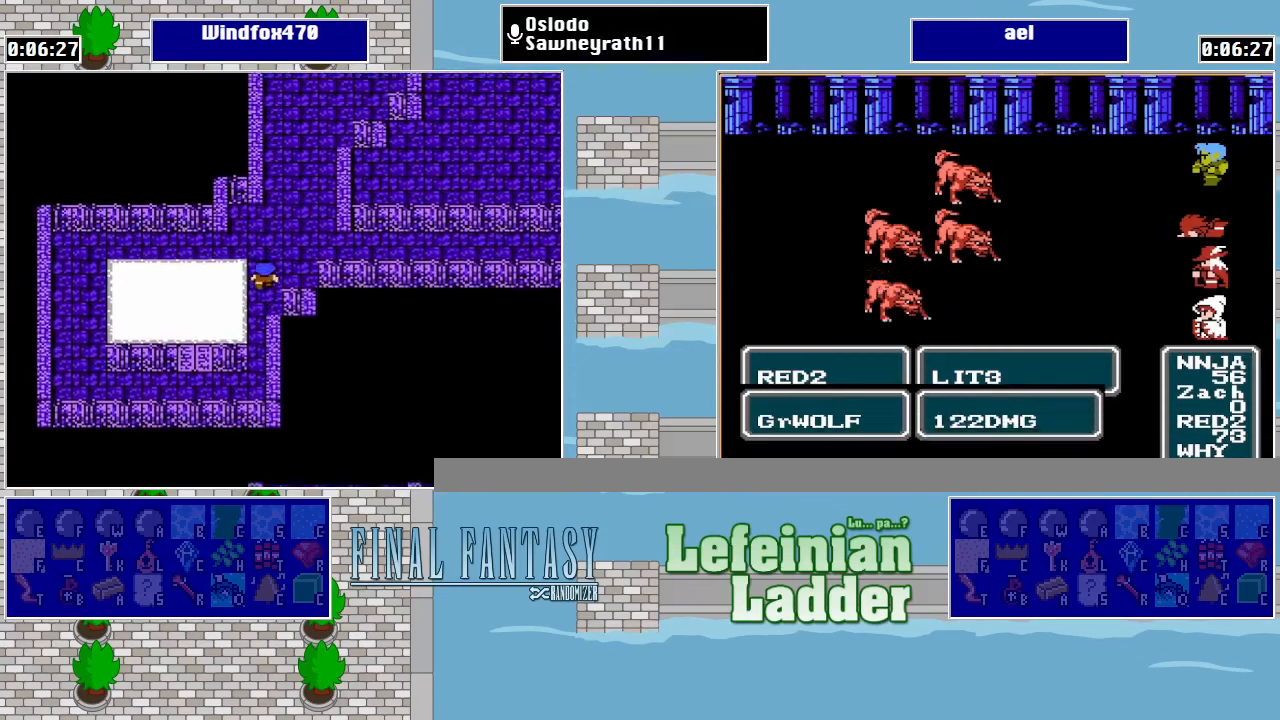
{"buttons": ["START"], "events": [[100, "DPAD_UP", "up"], [134, "DPAD_LEFT", "down"], [334, "DPAD_LEFT", "up"], [400, "START", "down"]]}
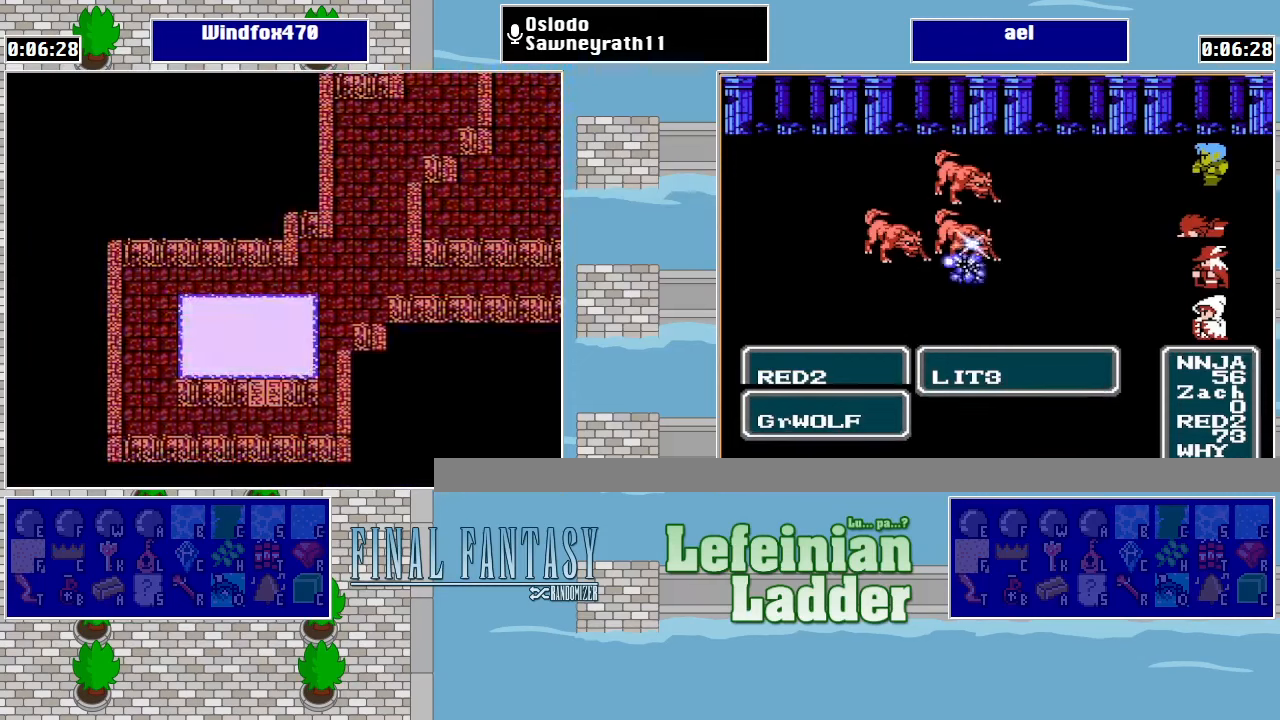
{"buttons": [], "events": [[67, "START", "up"]]}
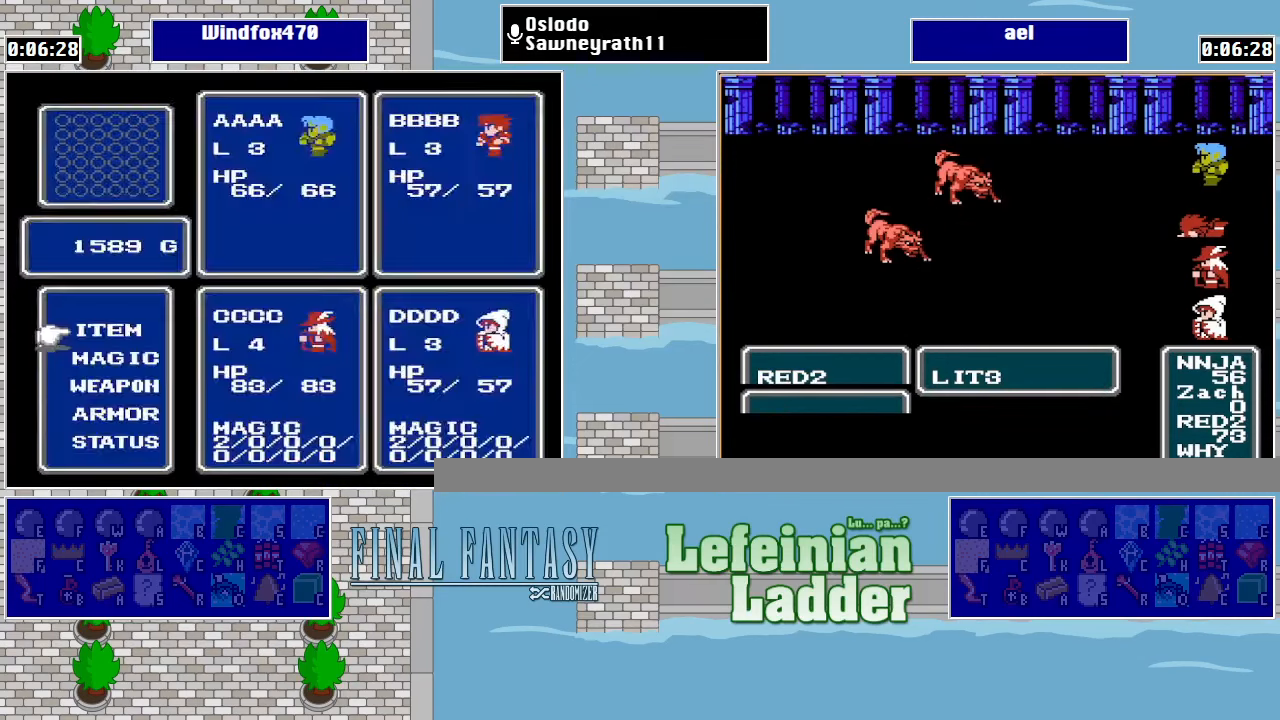
{"buttons": ["DPAD_LEFT"], "events": [[67, "B", "down"], [200, "B", "up"], [267, "DPAD_LEFT", "down"]]}
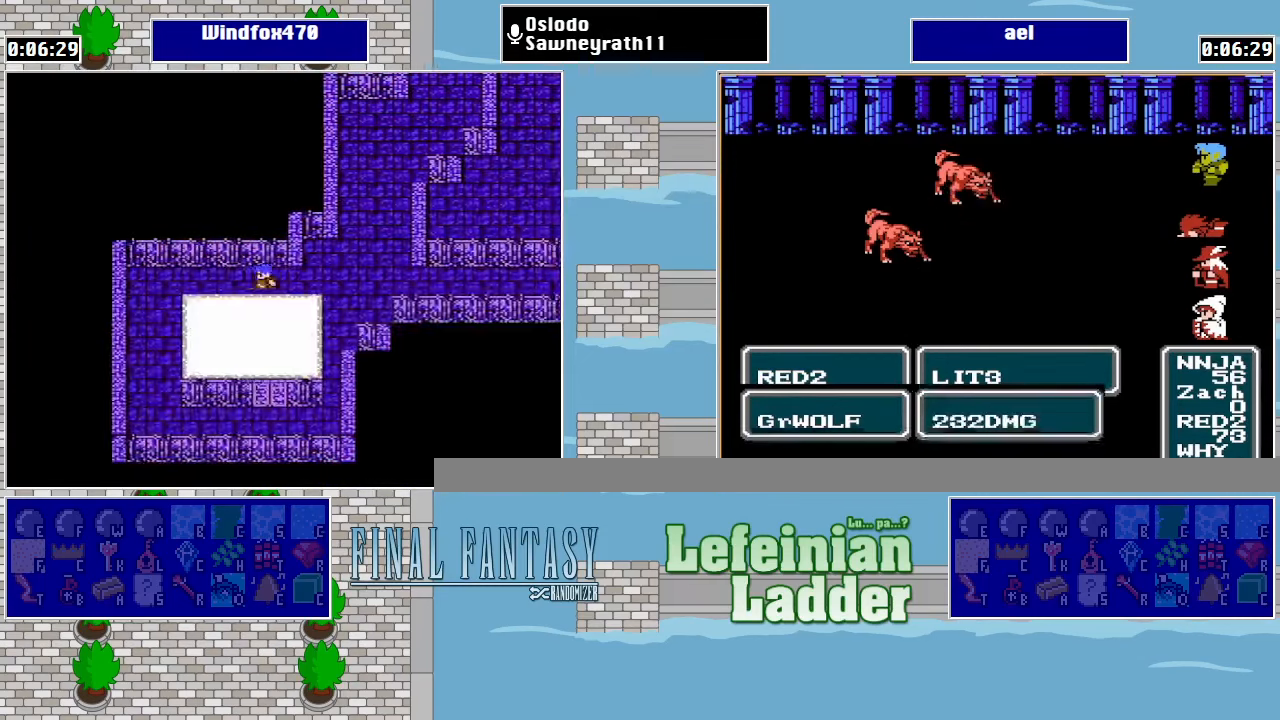
{"buttons": ["DPAD_DOWN"], "events": [[334, "DPAD_DOWN", "down"], [334, "DPAD_LEFT", "up"]]}
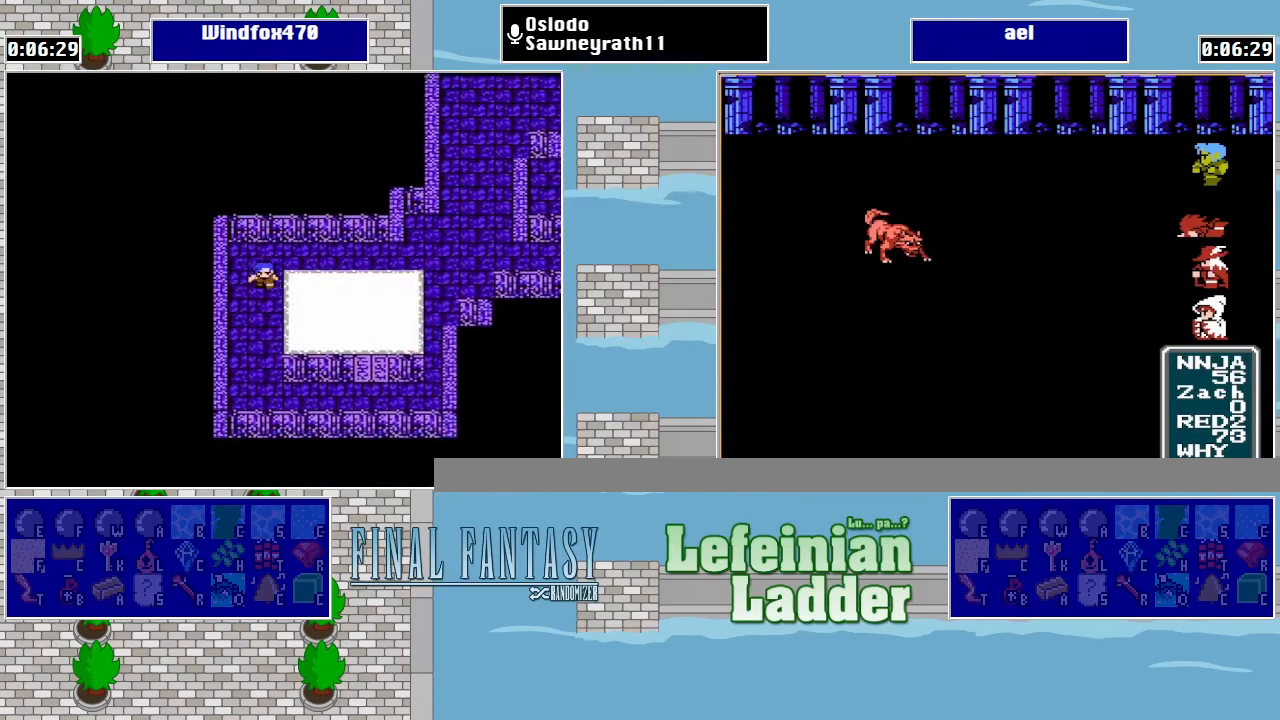
{"buttons": ["DPAD_RIGHT"], "events": [[500, "DPAD_DOWN", "up"], [500, "DPAD_RIGHT", "down"]]}
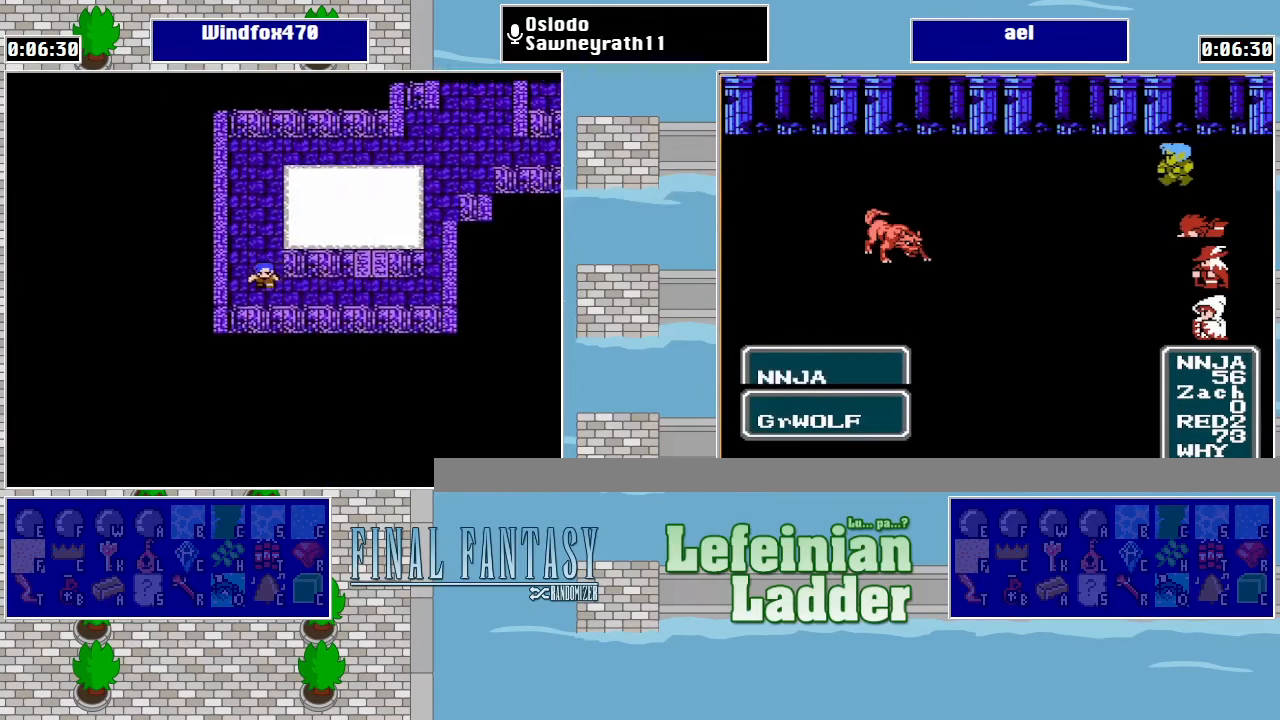
{"buttons": ["DPAD_UP"], "events": [[367, "DPAD_RIGHT", "up"], [367, "DPAD_UP", "down"]]}
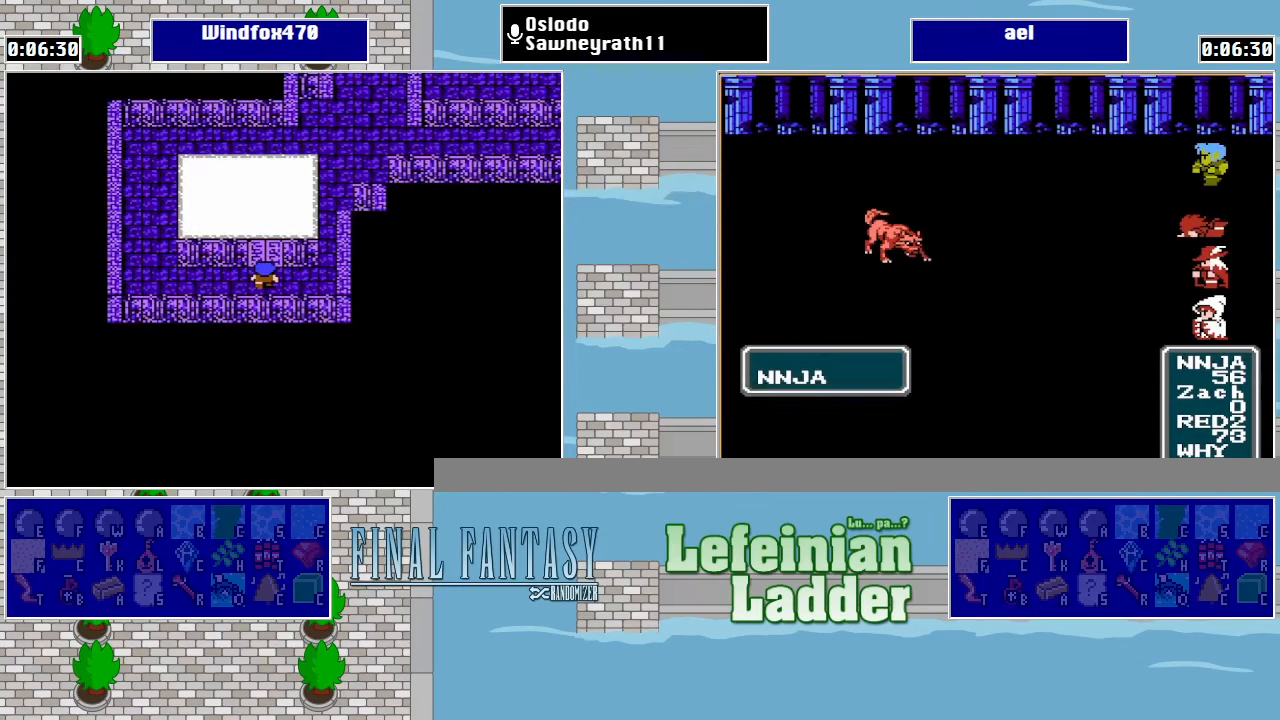
{"buttons": [], "events": [[367, "DPAD_UP", "up"]]}
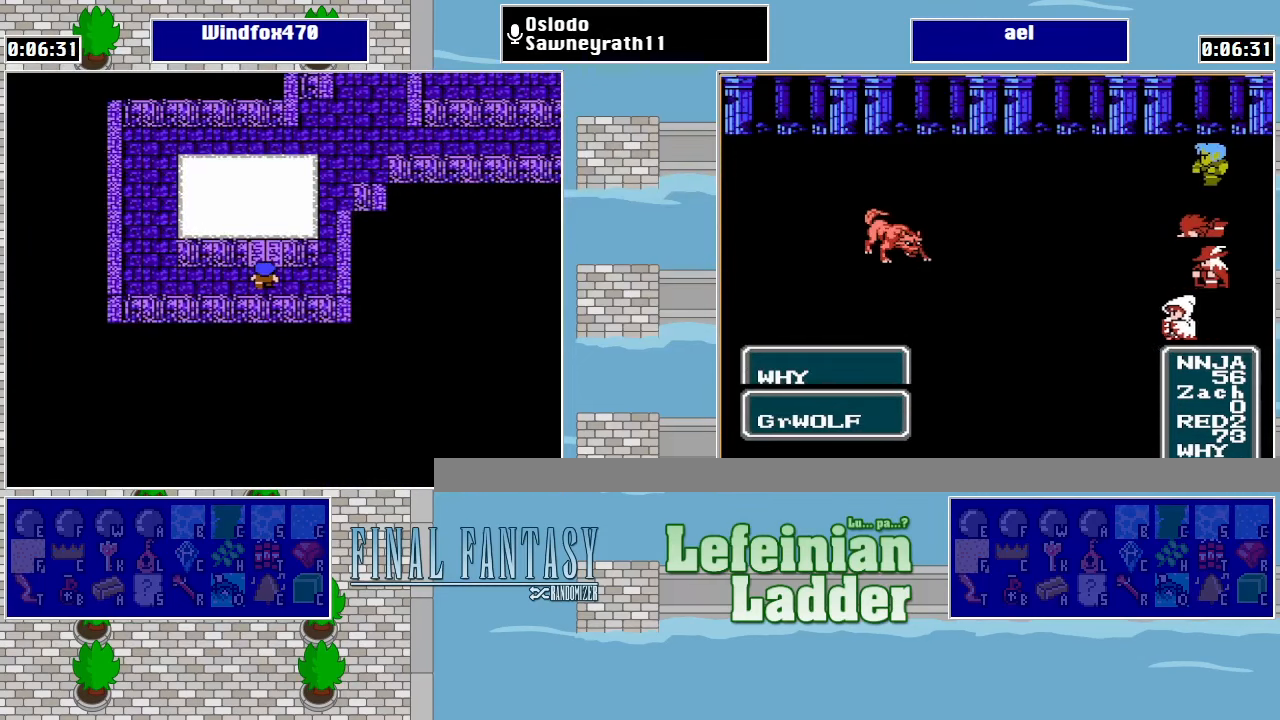
{"buttons": ["DPAD_UP"], "events": [[167, "DPAD_LEFT", "down"], [500, "DPAD_LEFT", "up"], [500, "DPAD_UP", "down"]]}
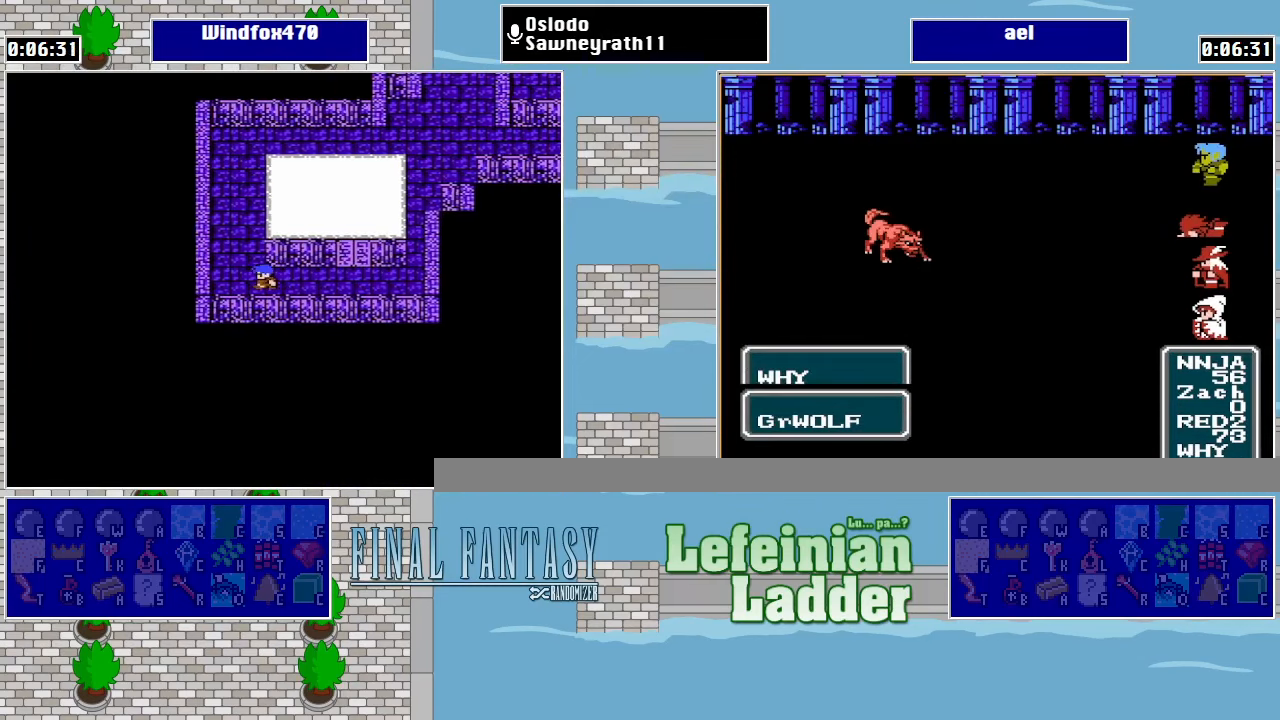
{"buttons": ["DPAD_UP"], "events": []}
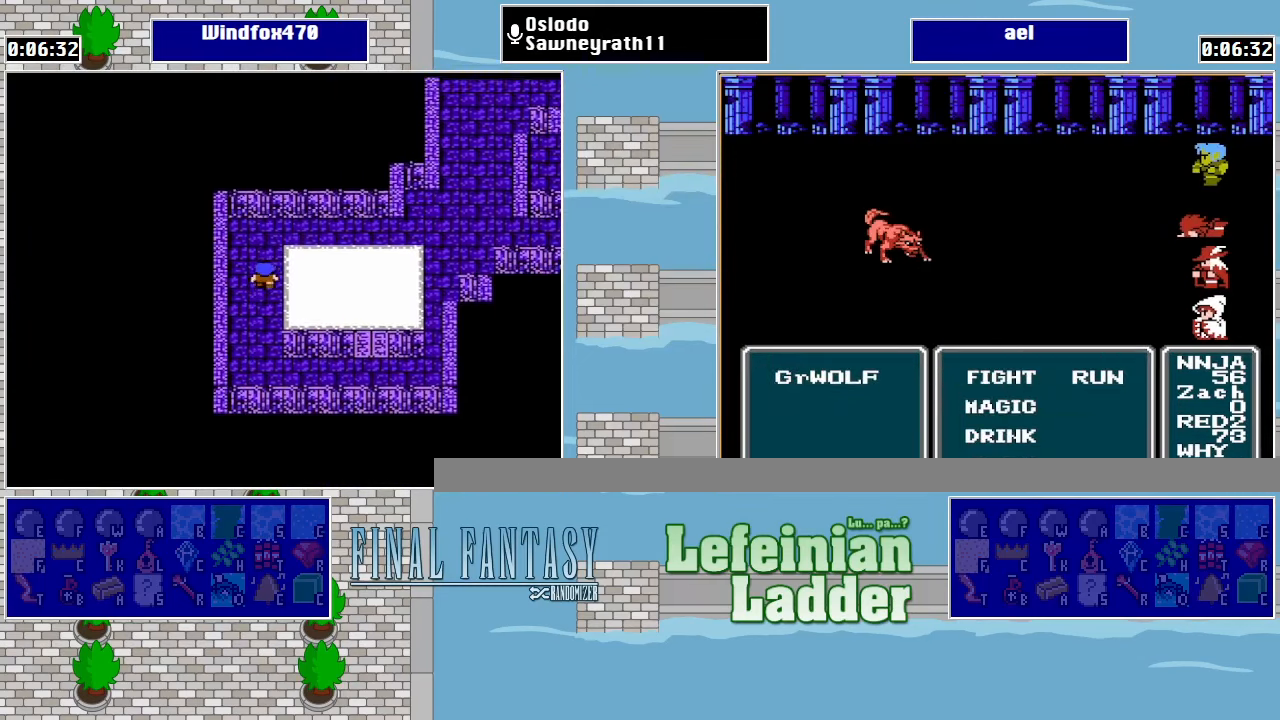
{"buttons": ["DPAD_RIGHT"], "events": [[134, "DPAD_RIGHT", "down"], [134, "DPAD_UP", "up"]]}
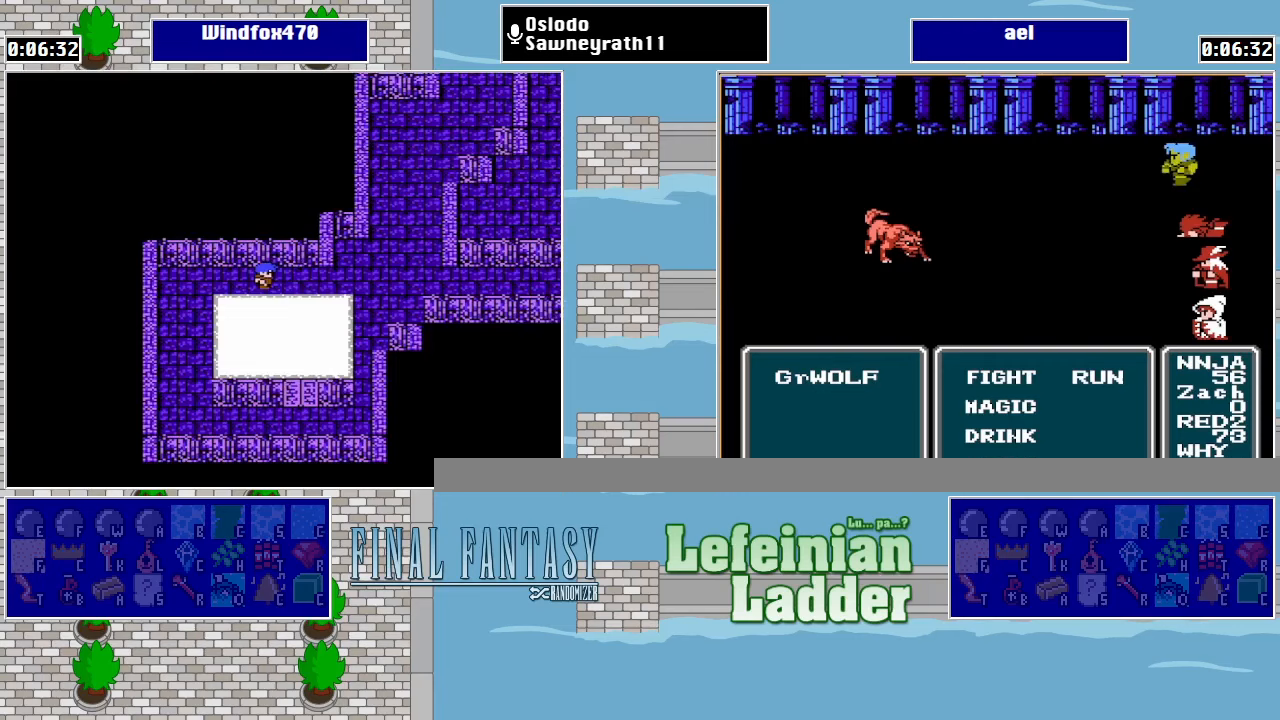
{"buttons": ["DPAD_UP"], "events": [[500, "DPAD_RIGHT", "up"], [500, "DPAD_UP", "down"]]}
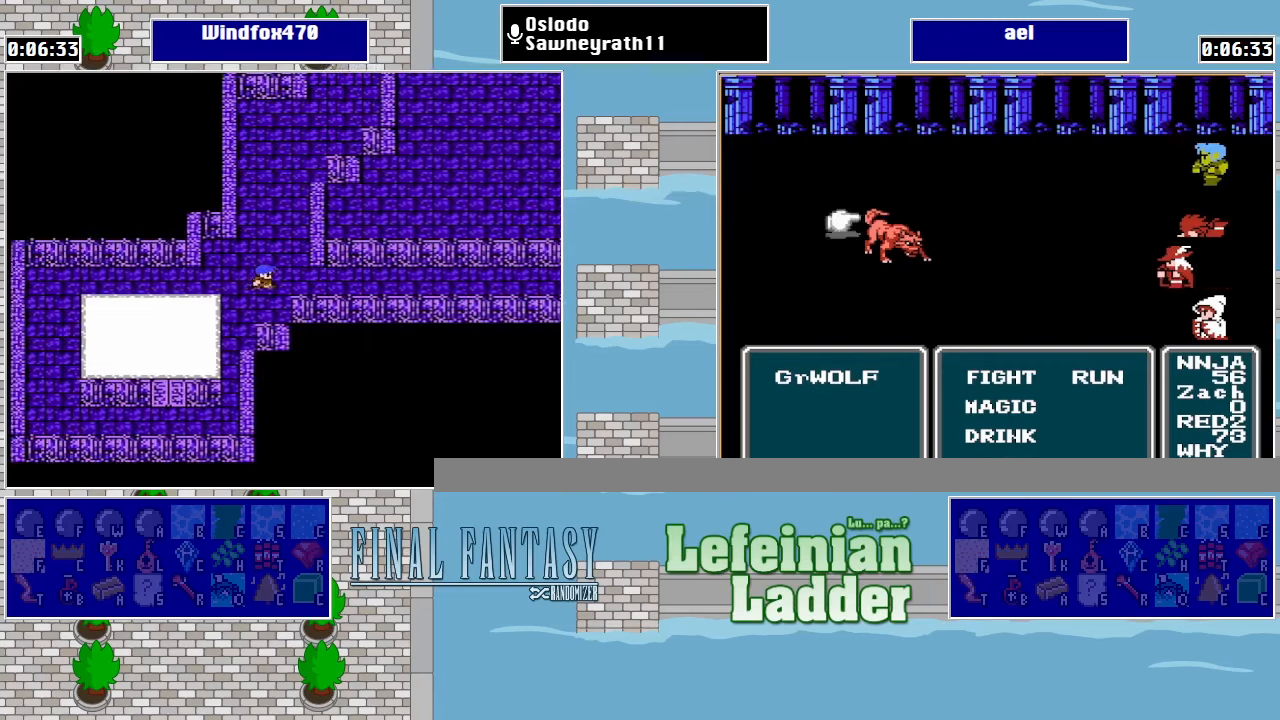
{"buttons": ["DPAD_UP"], "events": []}
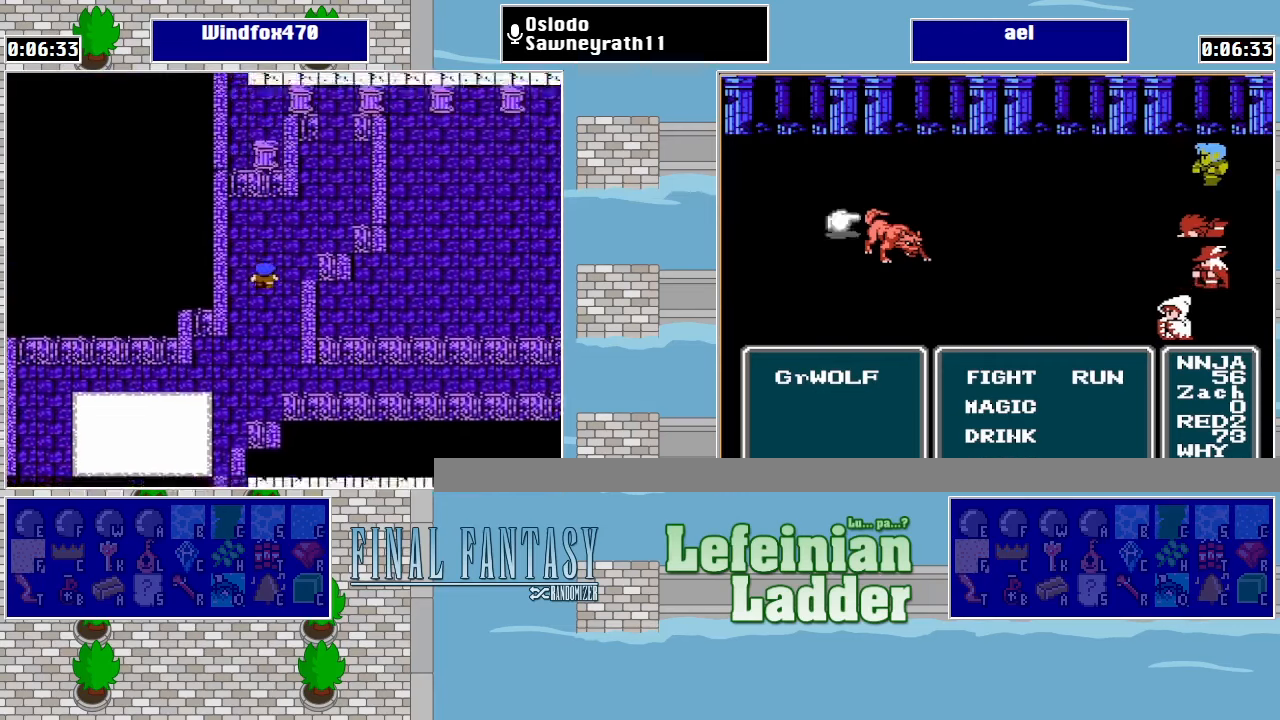
{"buttons": ["DPAD_UP"], "events": [[133, "DPAD_RIGHT", "down"], [167, "DPAD_UP", "up"], [400, "DPAD_RIGHT", "up"], [400, "DPAD_UP", "down"]]}
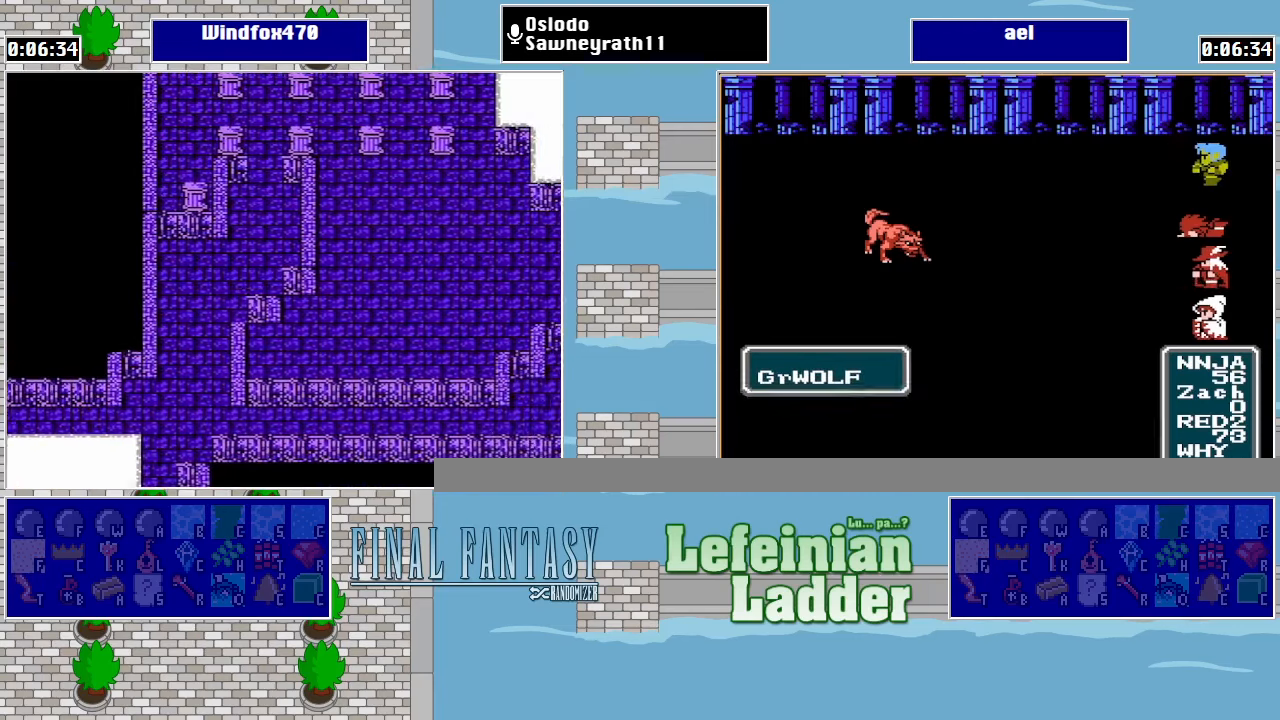
{"buttons": [], "events": [[433, "DPAD_UP", "up"]]}
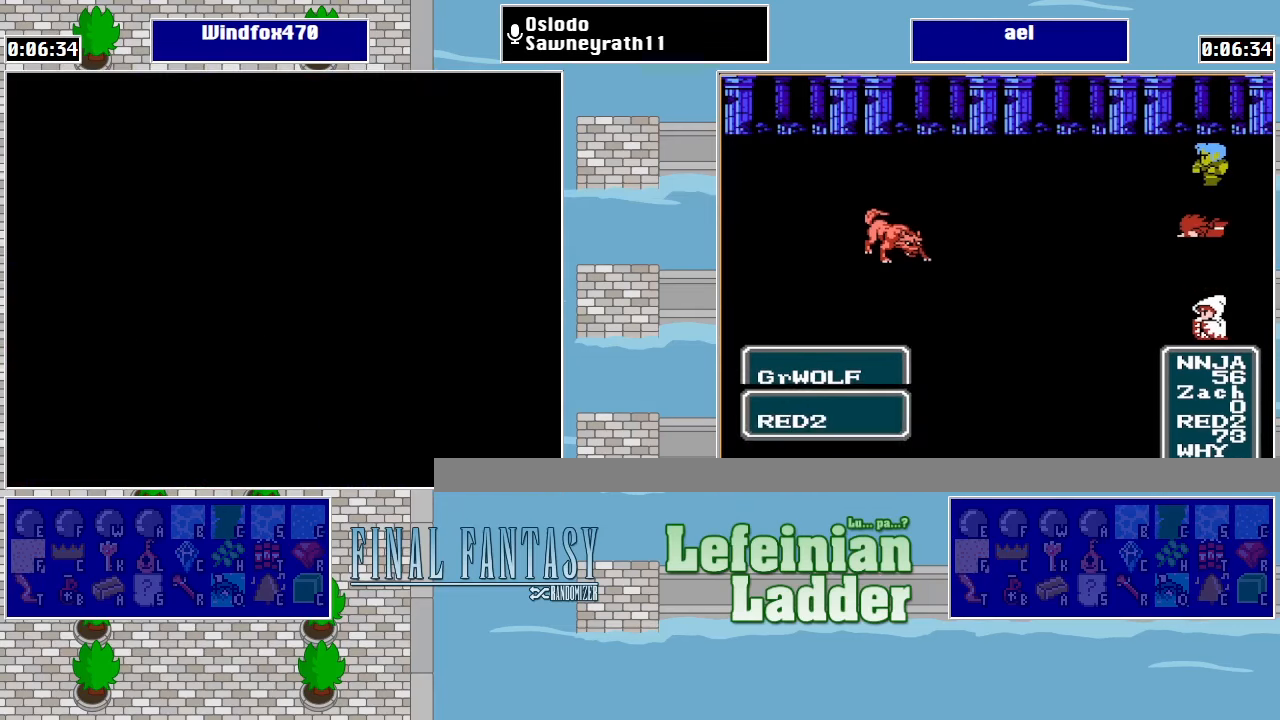
{"buttons": [], "events": [[233, "DPAD_RIGHT", "down"], [300, "DPAD_RIGHT", "up"]]}
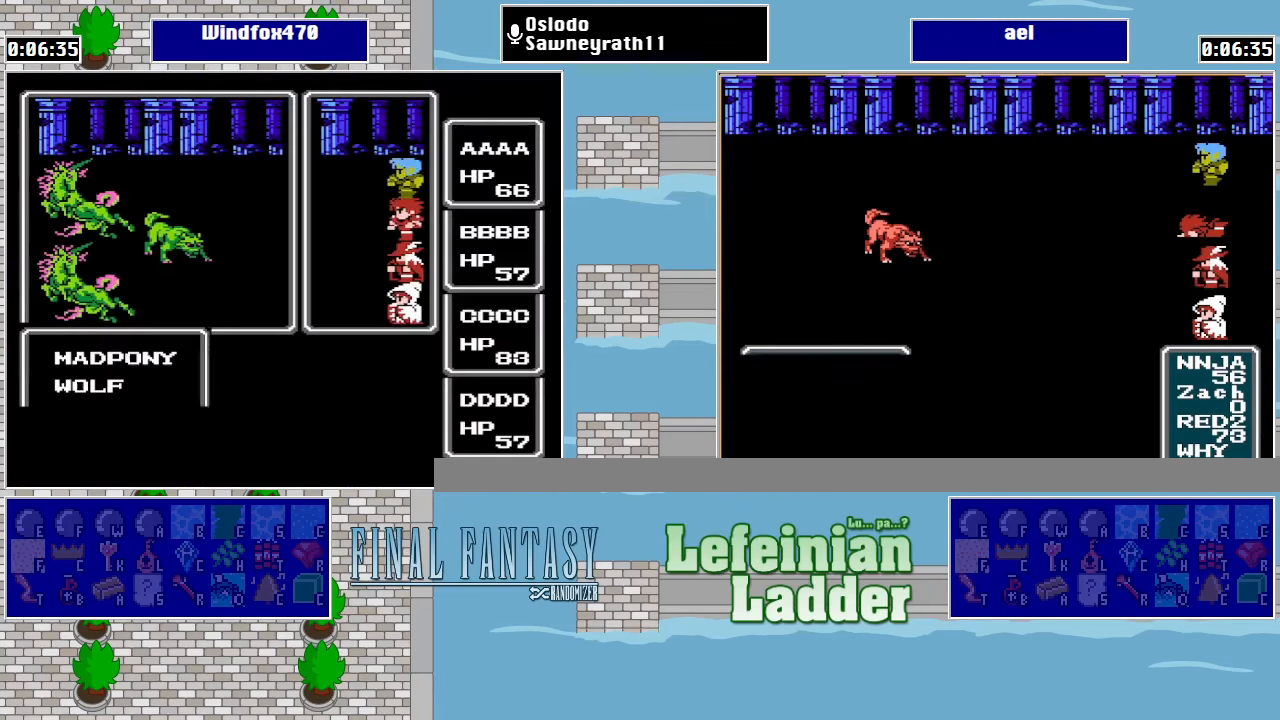
{"buttons": ["A", "DPAD_RIGHT"], "events": [[433, "DPAD_RIGHT", "down"], [500, "A", "down"]]}
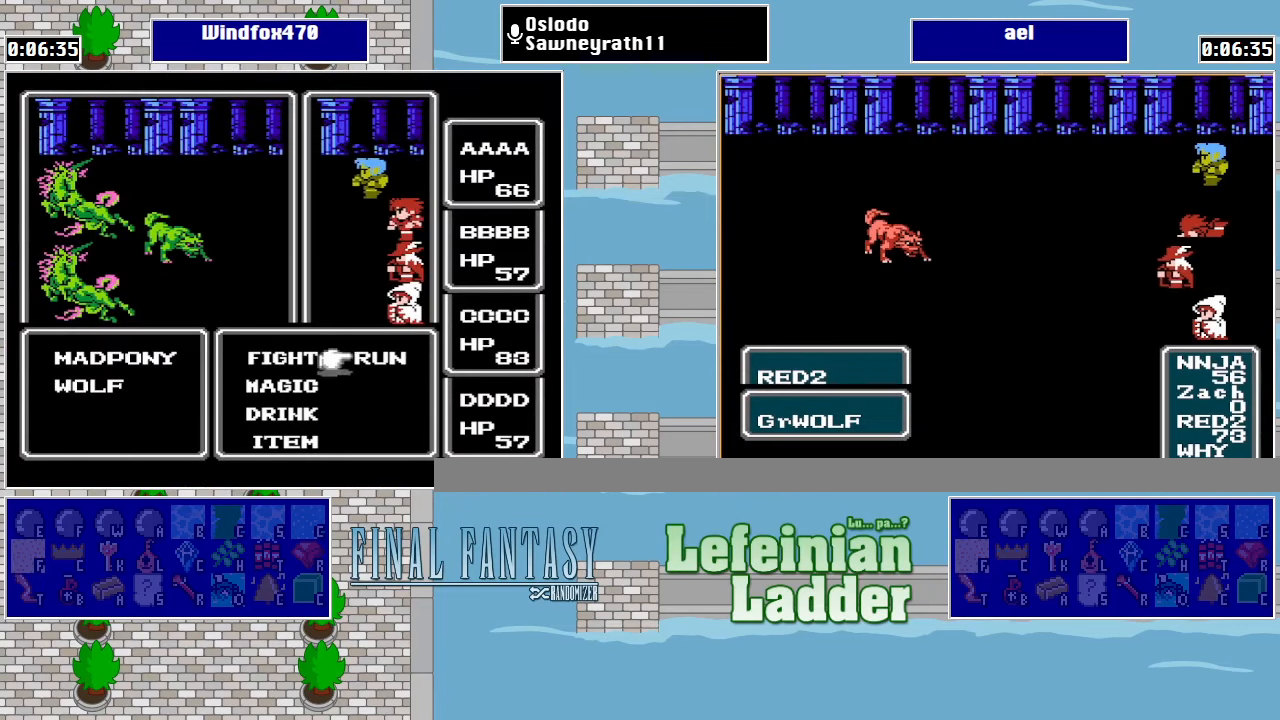
{"buttons": ["A"], "events": [[33, "DPAD_RIGHT", "up"], [133, "A", "up"], [367, "DPAD_RIGHT", "down"], [433, "A", "down"], [467, "DPAD_RIGHT", "up"]]}
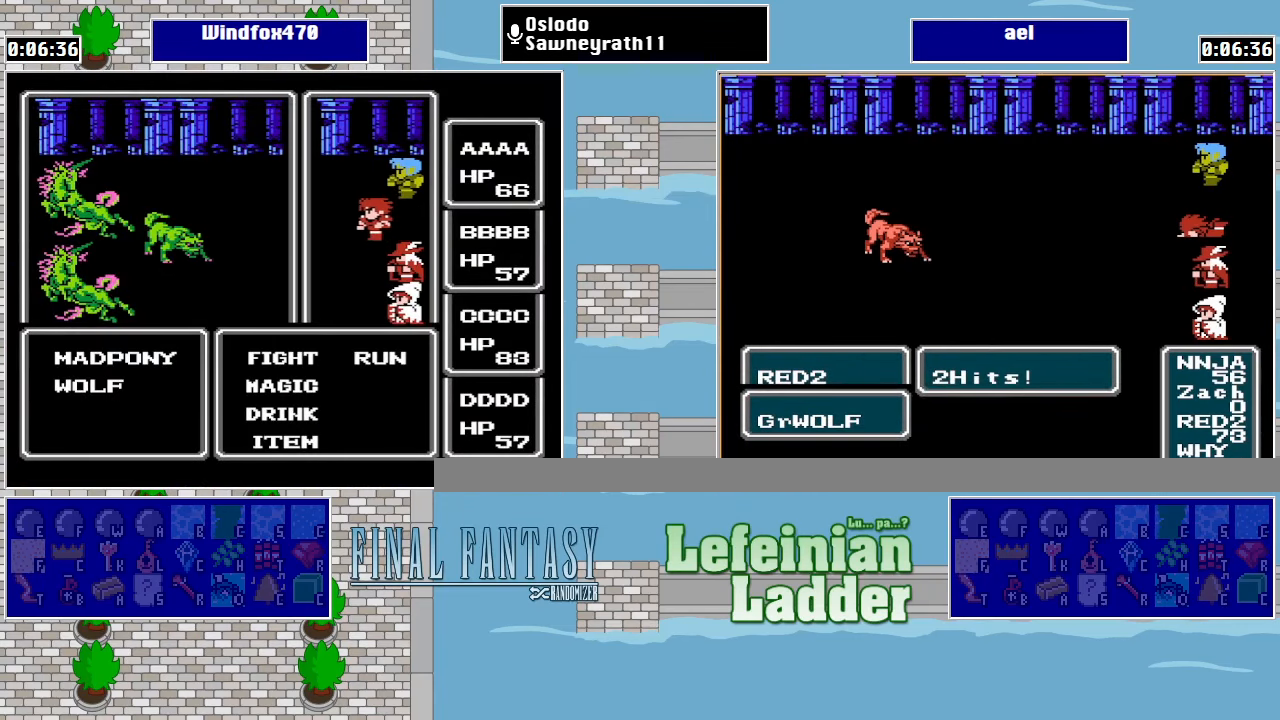
{"buttons": ["A"], "events": [[100, "A", "up"], [233, "DPAD_RIGHT", "down"], [333, "A", "down"], [367, "DPAD_RIGHT", "up"]]}
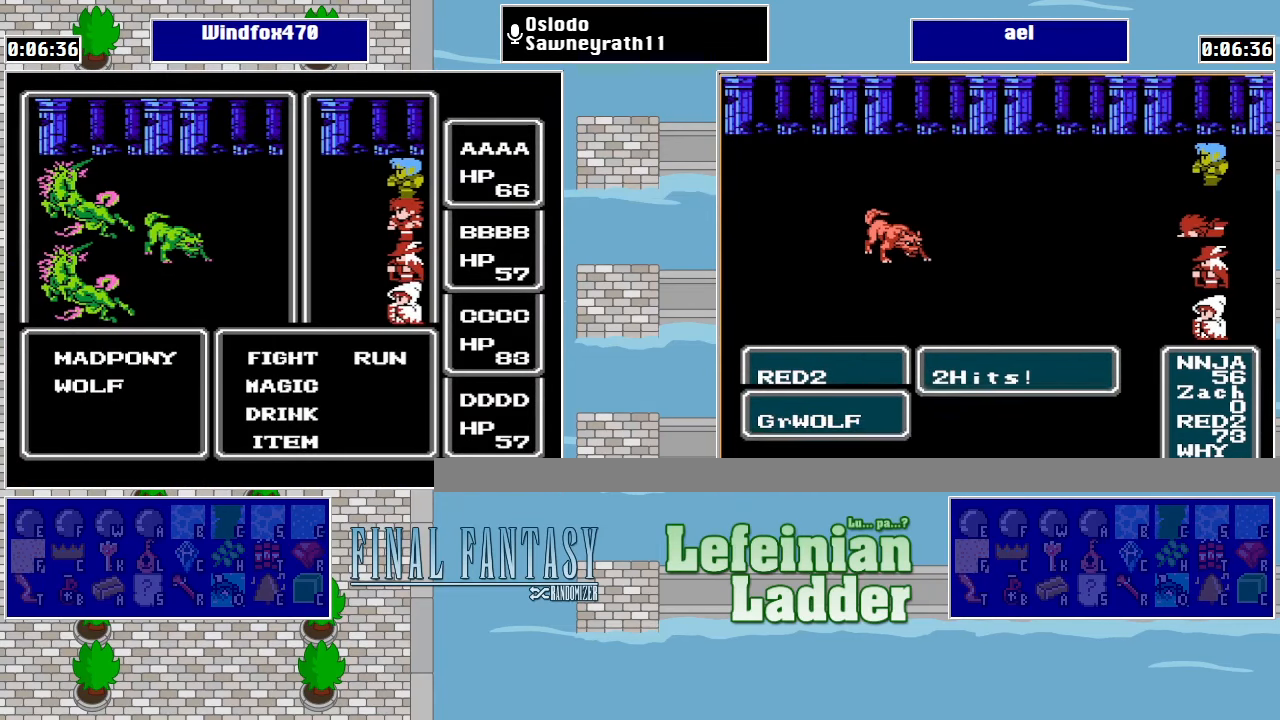
{"buttons": [], "events": [[33, "A", "up"], [133, "DPAD_RIGHT", "down"], [267, "A", "down"], [300, "DPAD_RIGHT", "up"], [467, "A", "up"]]}
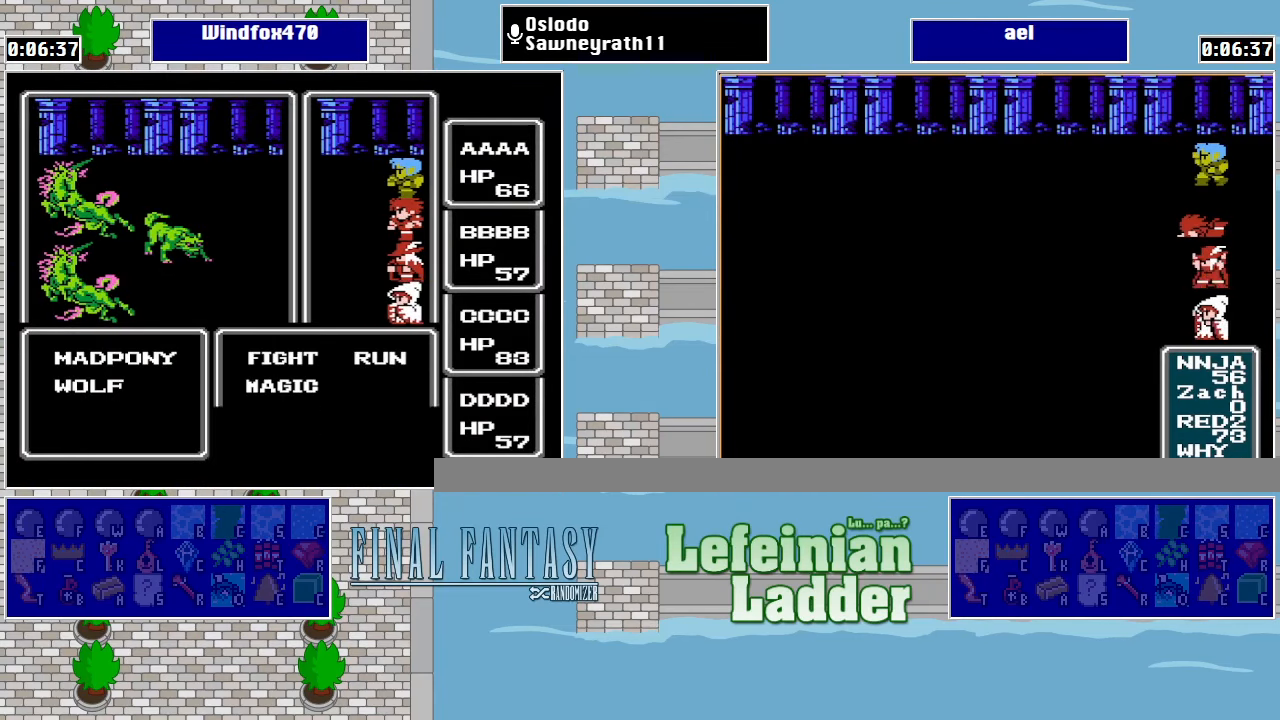
{"buttons": [], "events": []}